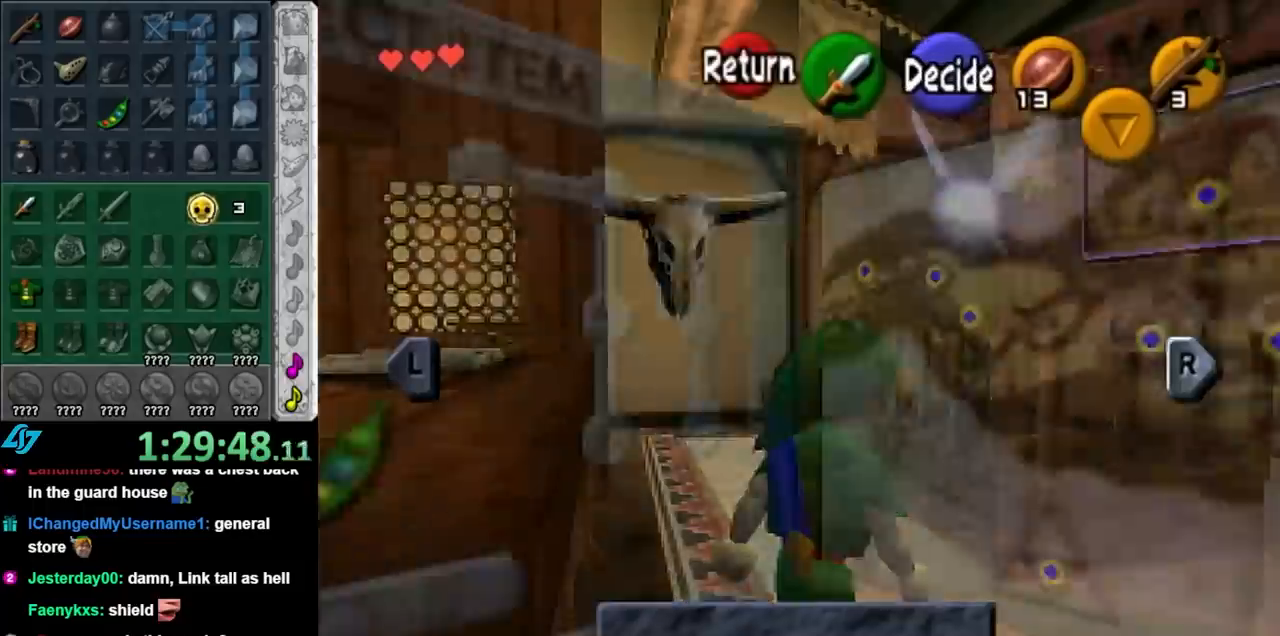
Gameplay with a controller (Nintendo layout); each line is a JSON object with the inputs held at the frame after it. "events" lists button and stick changes between this image and that frame as [ms after this image, input, new state], when the widget could be followed in between. Not read: L3 R3.
{"buttons": [], "left_stick": "center", "right_stick": "center", "events": [[233, "L1", "down"], [483, "L1", "up"]]}
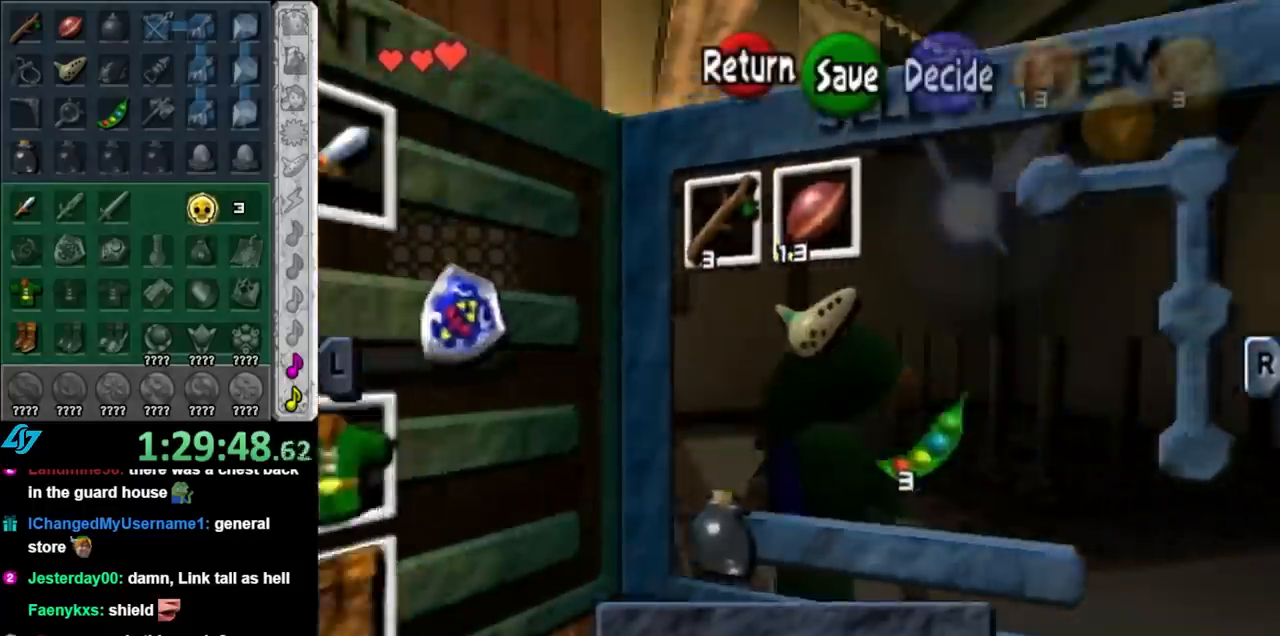
{"buttons": [], "left_stick": "center", "right_stick": "center", "events": []}
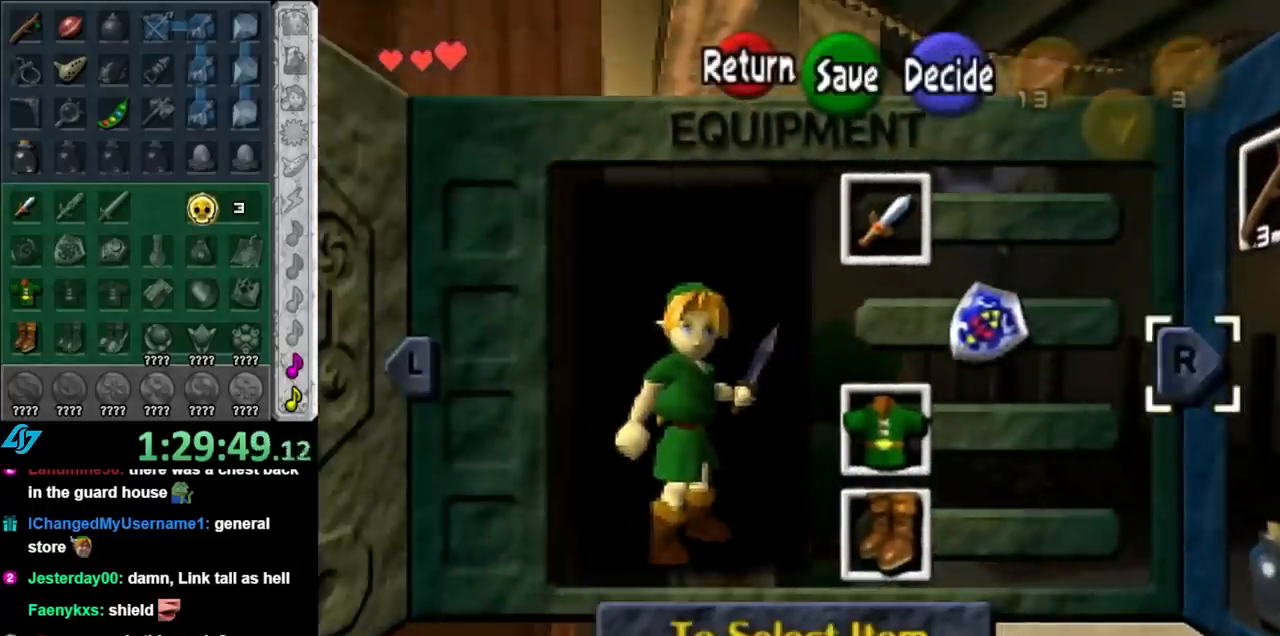
{"buttons": [], "left_stick": "center", "right_stick": "center", "events": [[50, "left_stick", "left"], [200, "left_stick", "center"]]}
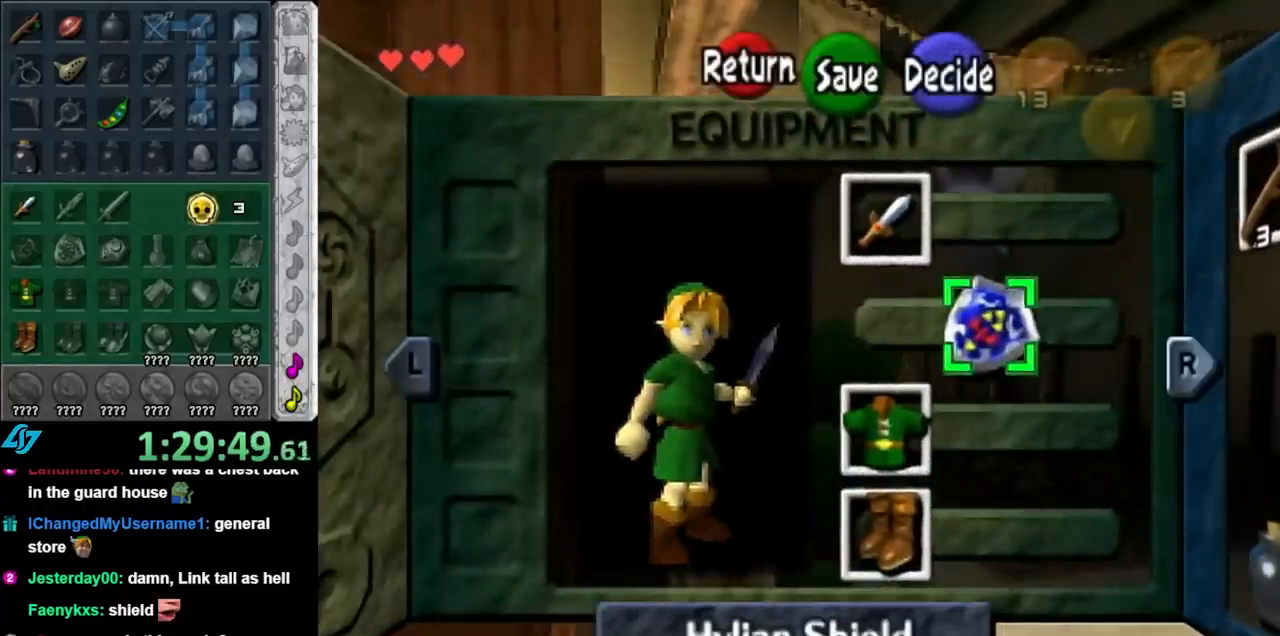
{"buttons": [], "left_stick": "center", "right_stick": "center", "events": []}
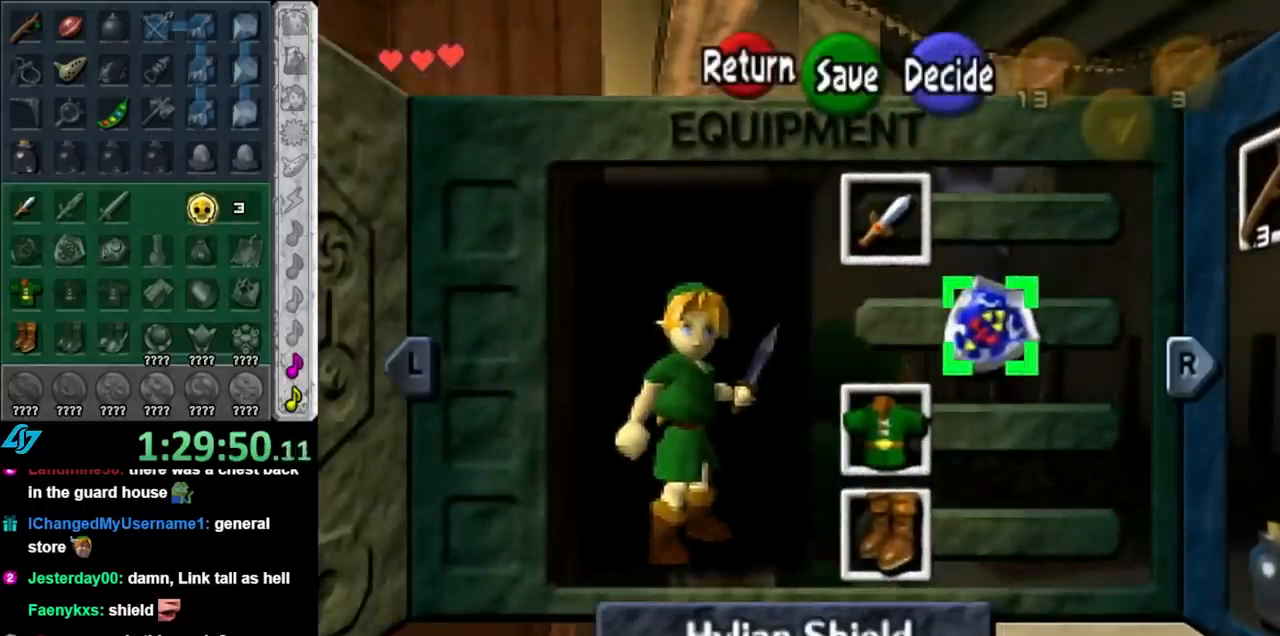
{"buttons": [], "left_stick": "center", "right_stick": "center", "events": []}
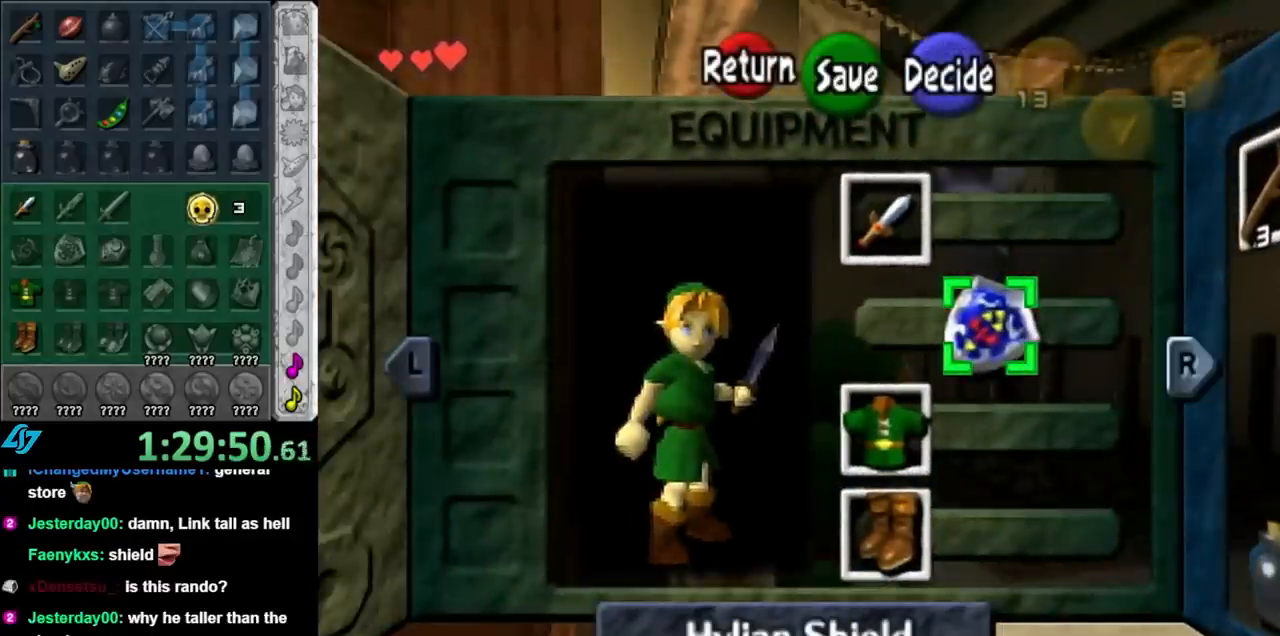
{"buttons": [], "left_stick": "center", "right_stick": "center", "events": []}
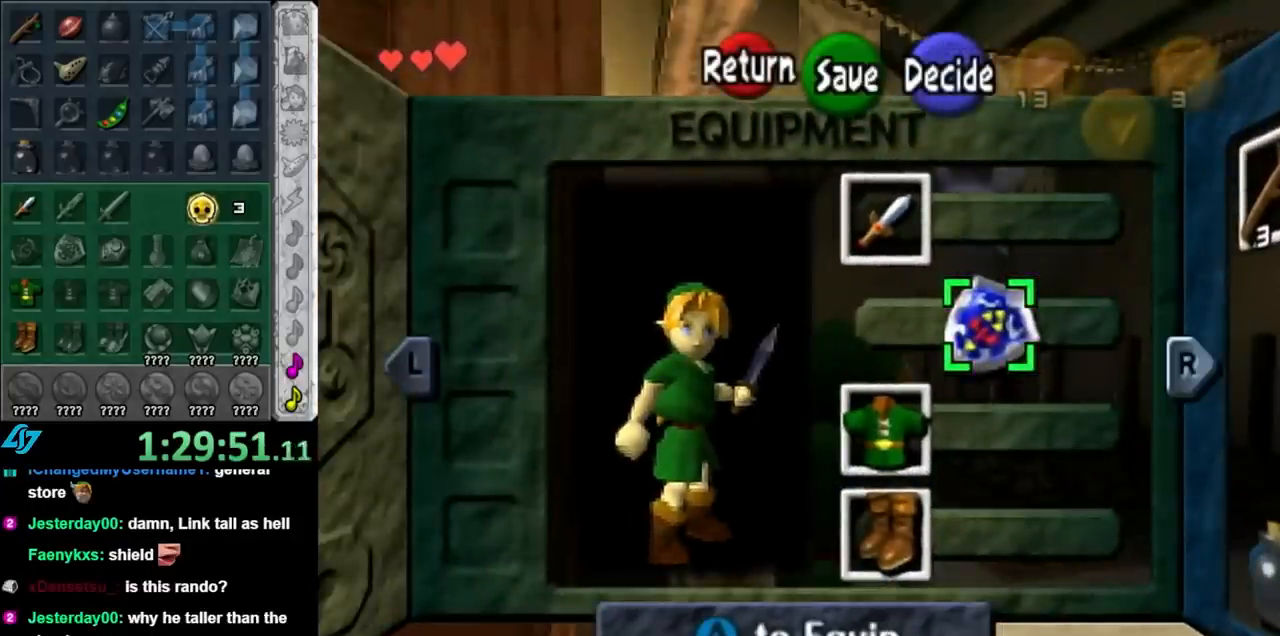
{"buttons": [], "left_stick": "center", "right_stick": "center", "events": []}
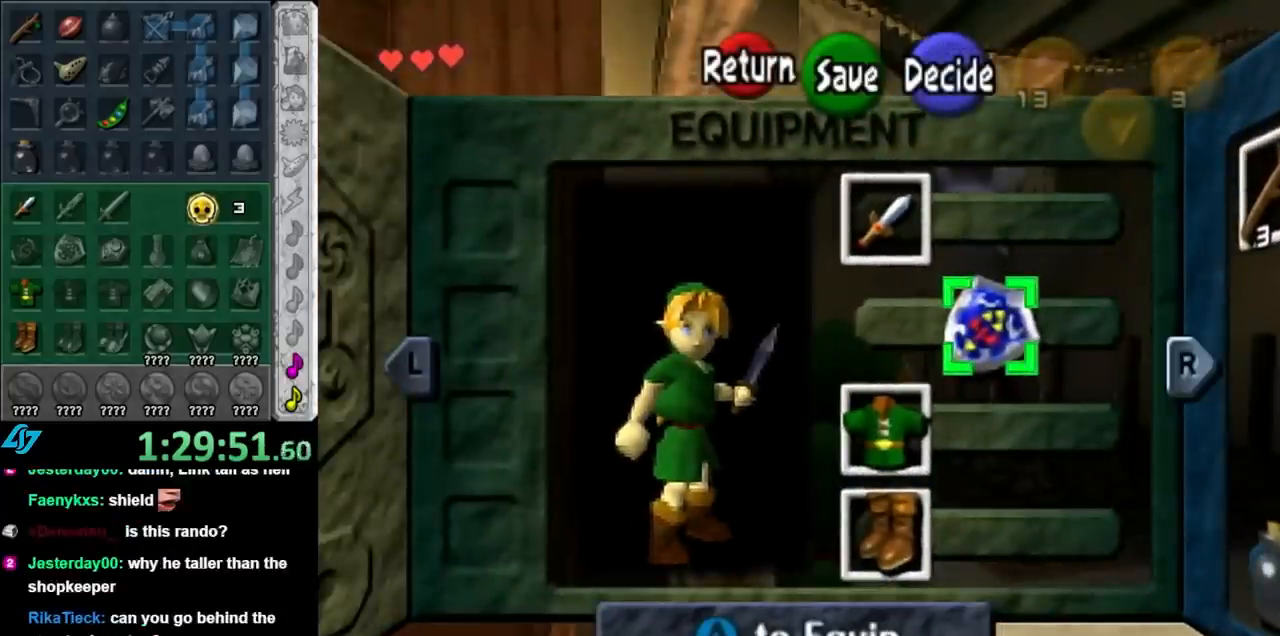
{"buttons": [], "left_stick": "center", "right_stick": "center", "events": []}
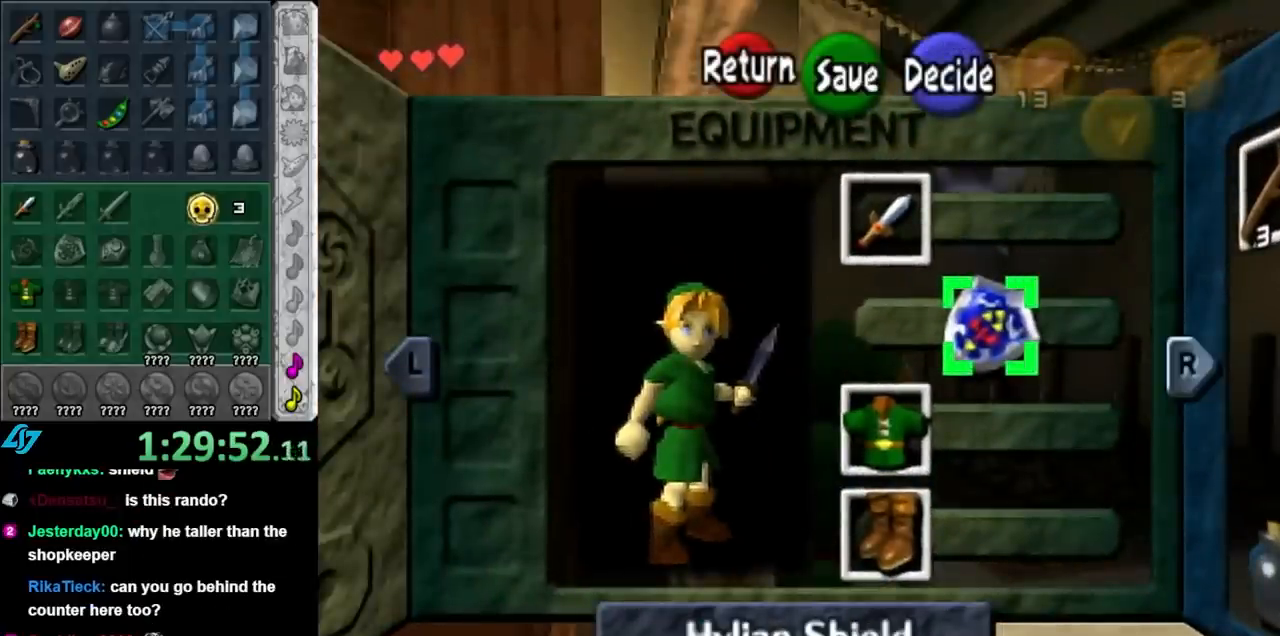
{"buttons": [], "left_stick": "center", "right_stick": "center", "events": []}
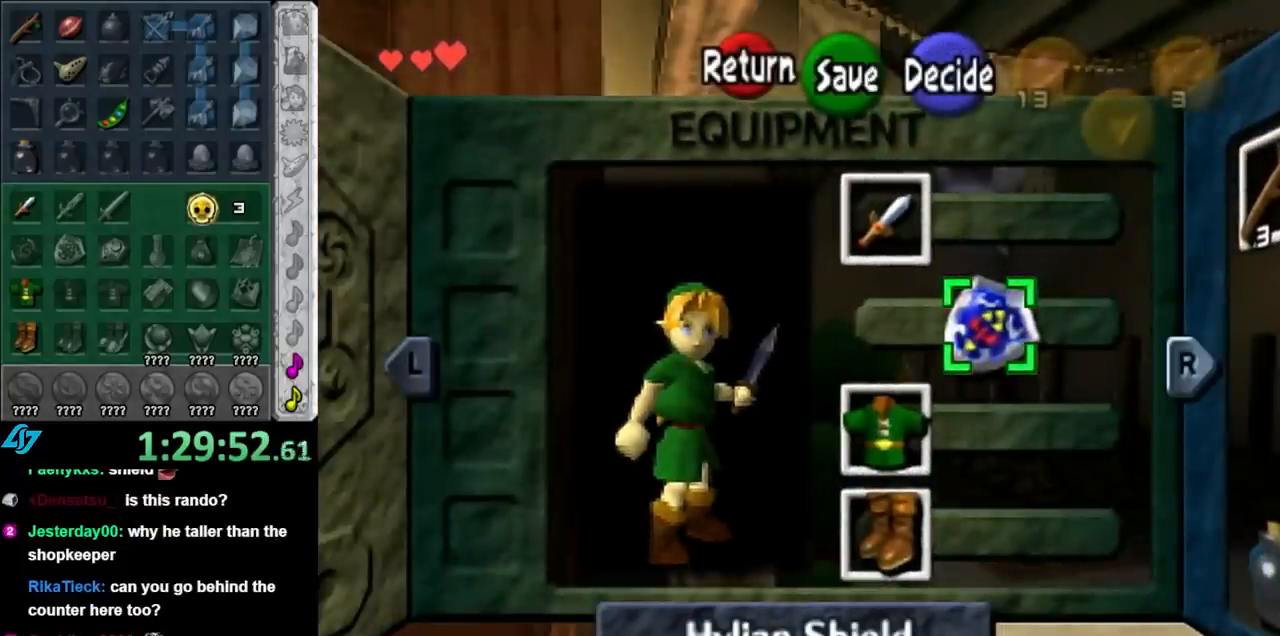
{"buttons": [], "left_stick": "center", "right_stick": "center", "events": []}
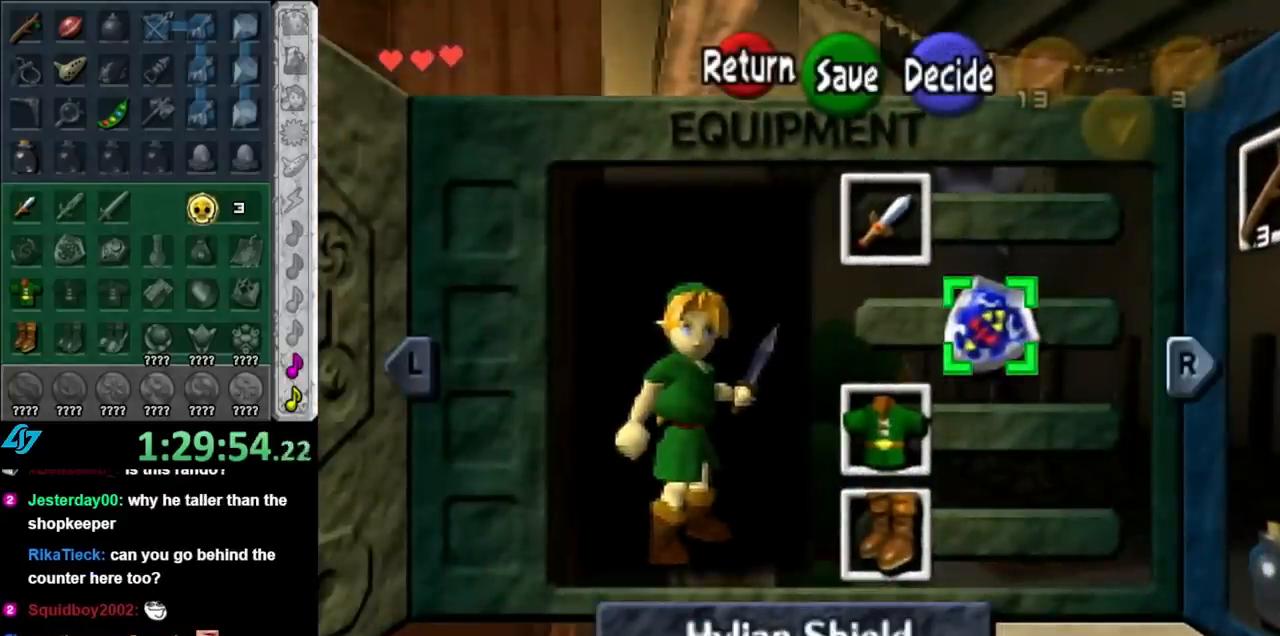
{"buttons": [], "left_stick": "center", "right_stick": "center", "events": []}
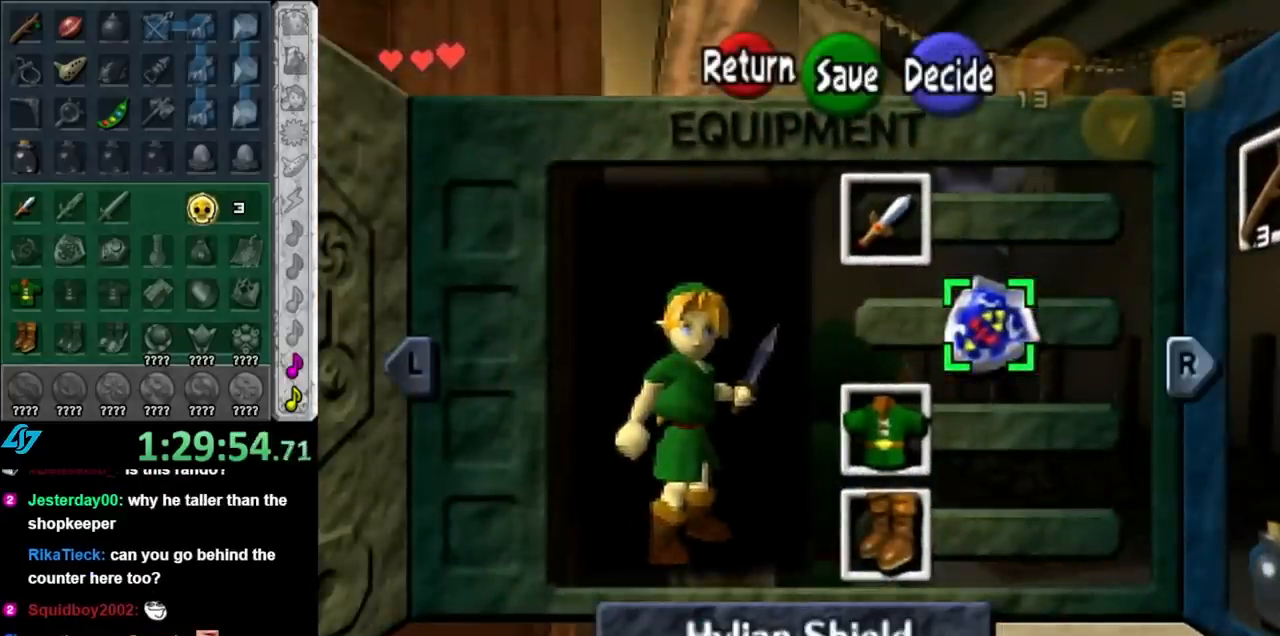
{"buttons": [], "left_stick": "right", "right_stick": "center", "events": [[250, "left_stick", "left"], [467, "left_stick", "right"]]}
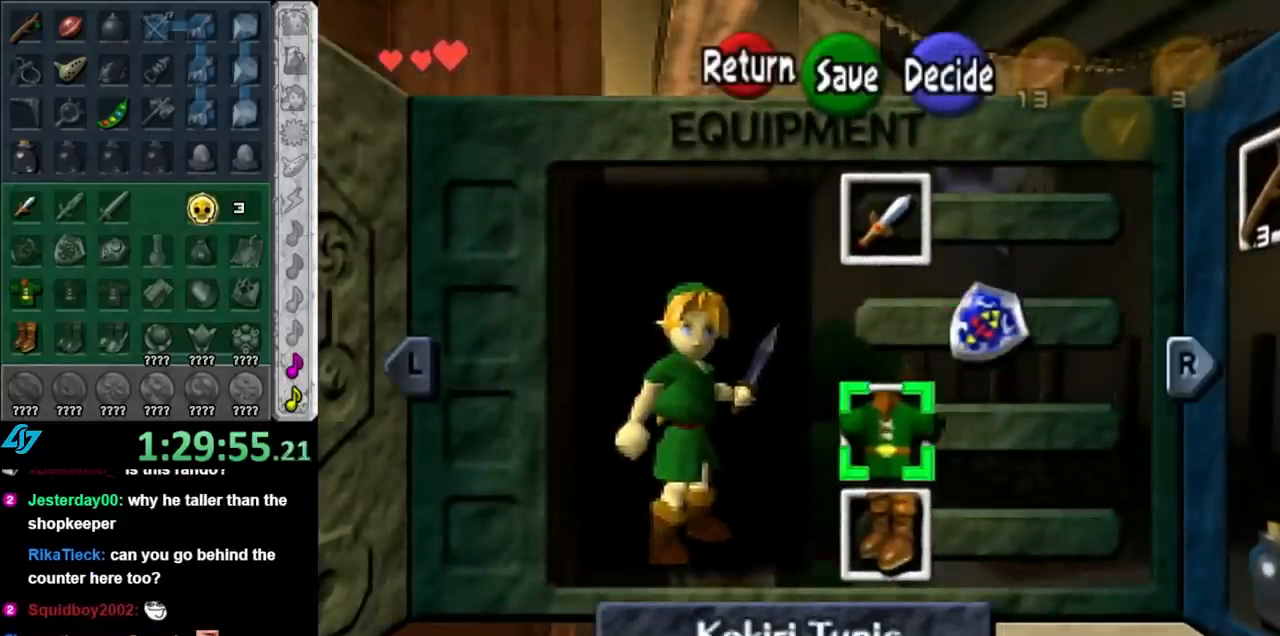
{"buttons": [], "left_stick": "center", "right_stick": "center", "events": [[133, "left_stick", "center"]]}
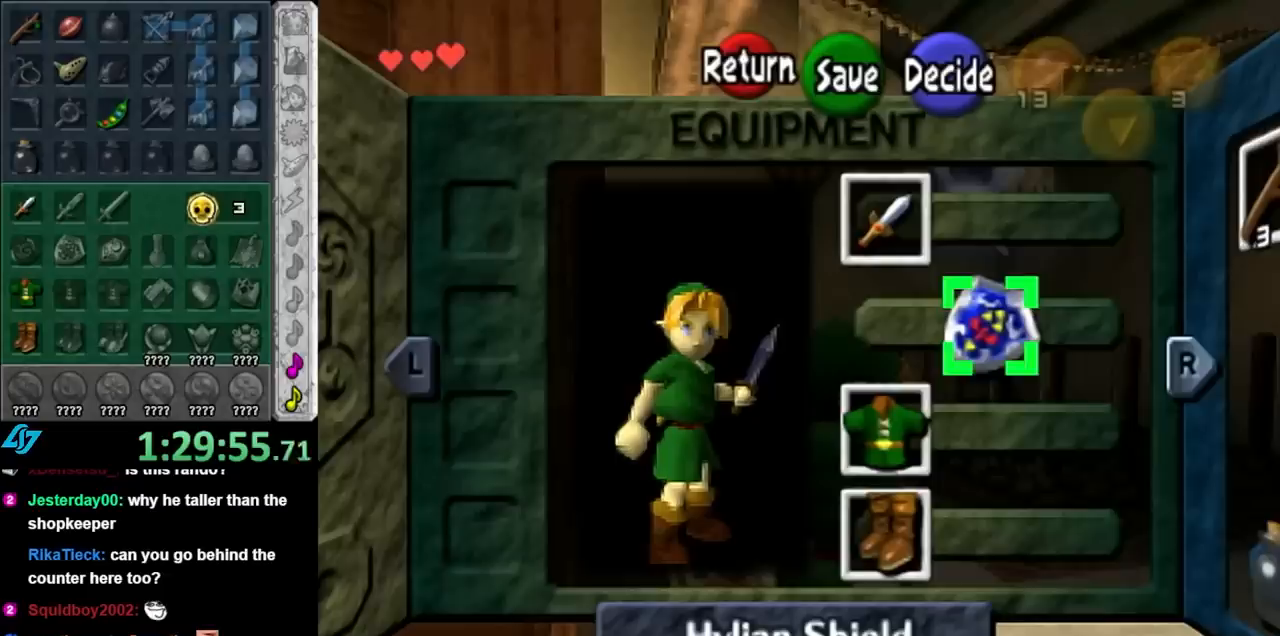
{"buttons": [], "left_stick": "center", "right_stick": "center", "events": []}
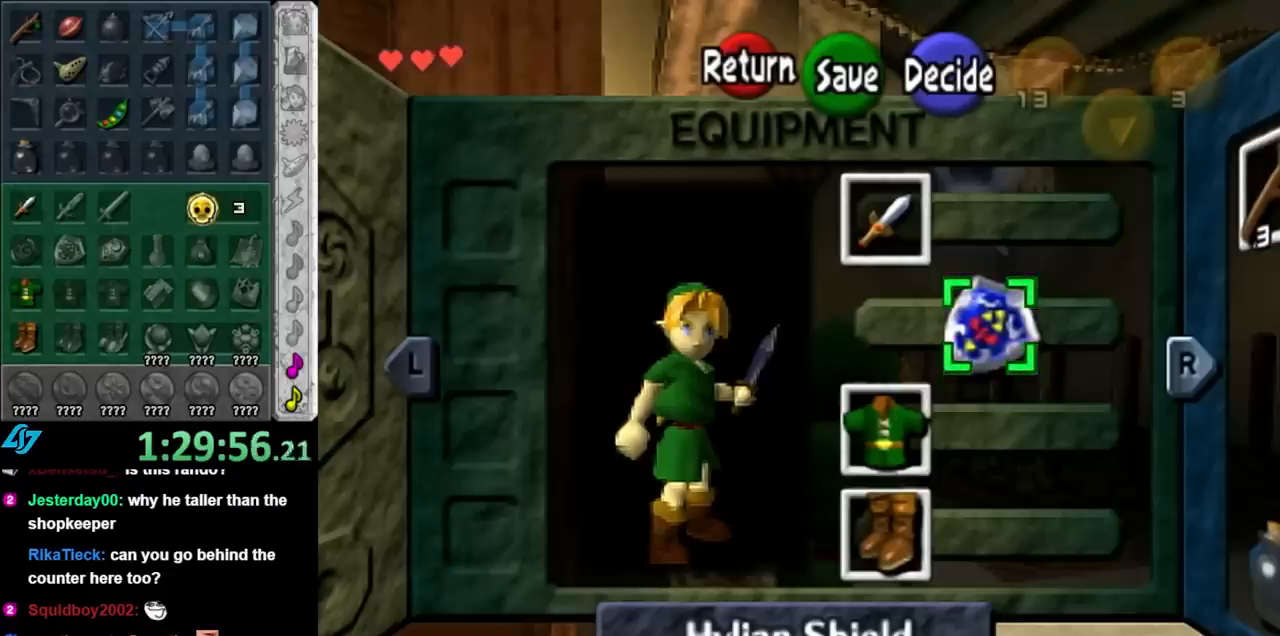
{"buttons": [], "left_stick": "center", "right_stick": "center", "events": []}
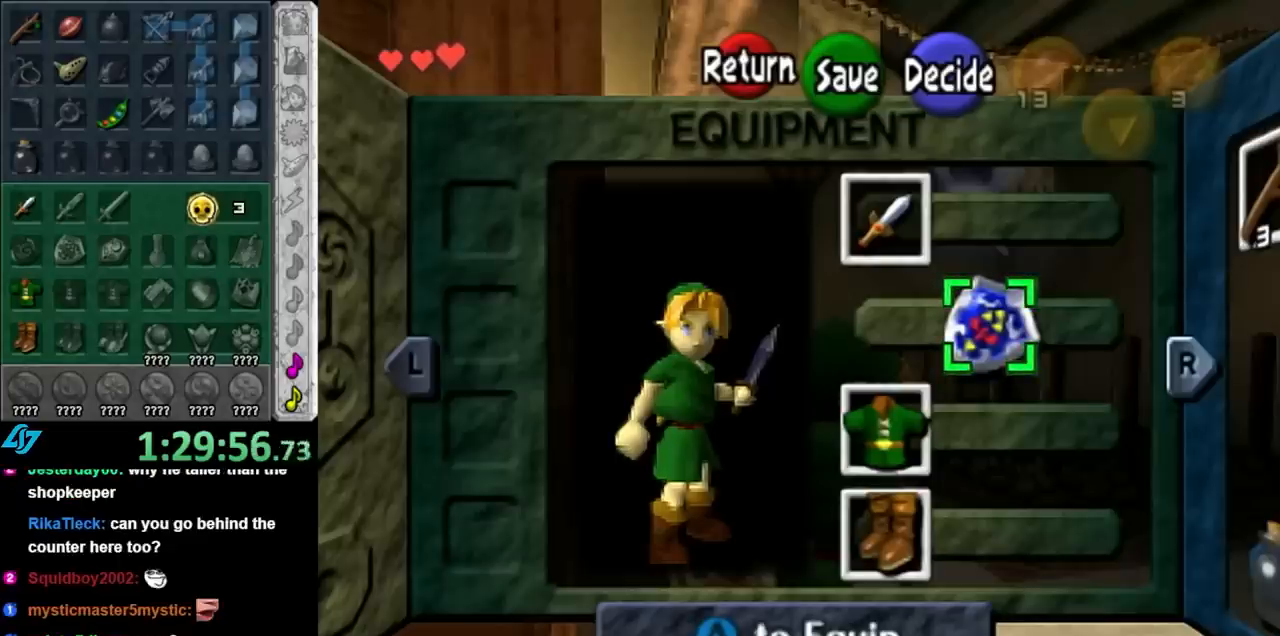
{"buttons": [], "left_stick": "center", "right_stick": "center", "events": []}
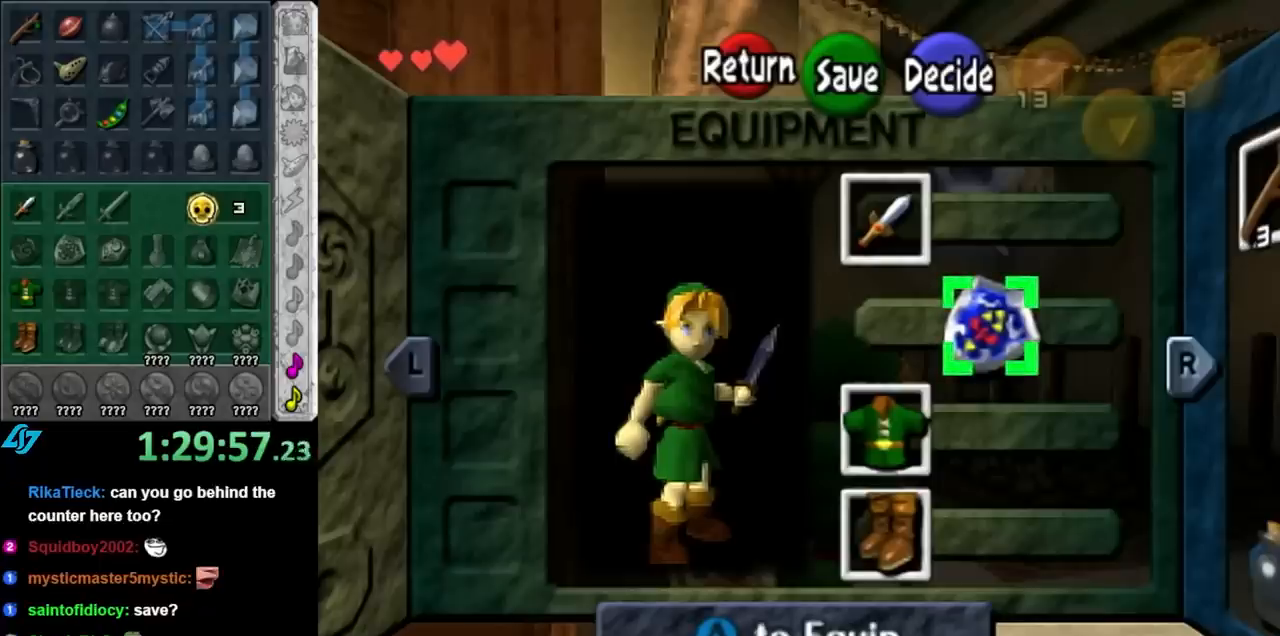
{"buttons": [], "left_stick": "center", "right_stick": "center", "events": []}
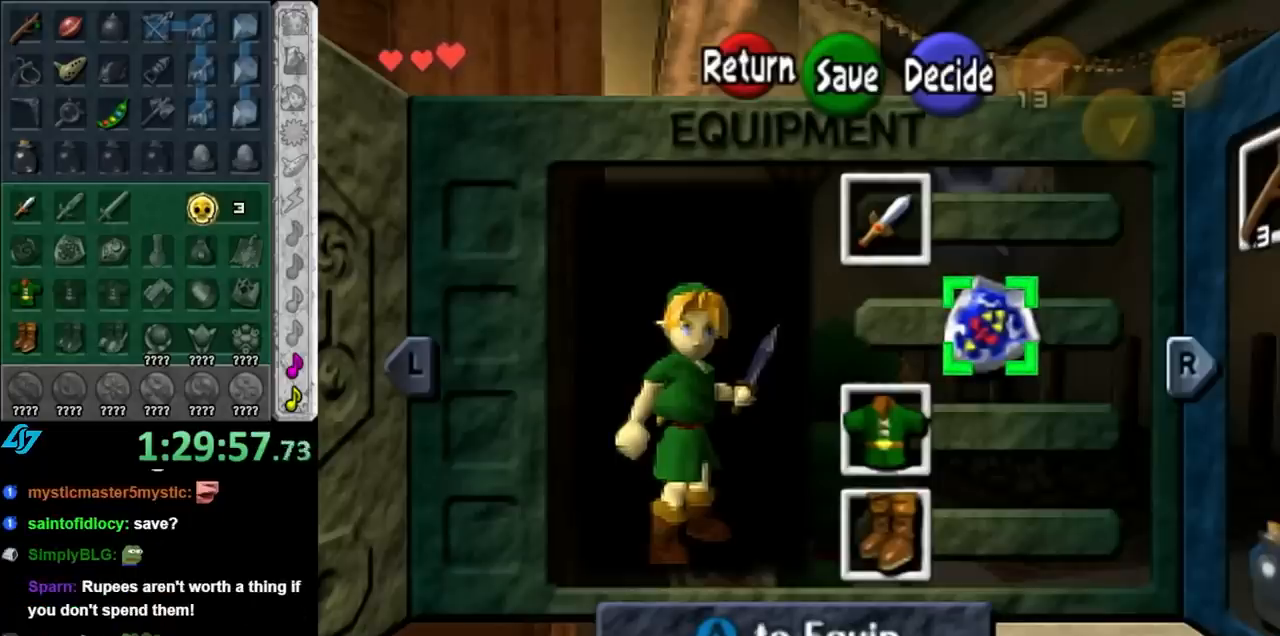
{"buttons": [], "left_stick": "center", "right_stick": "center", "events": []}
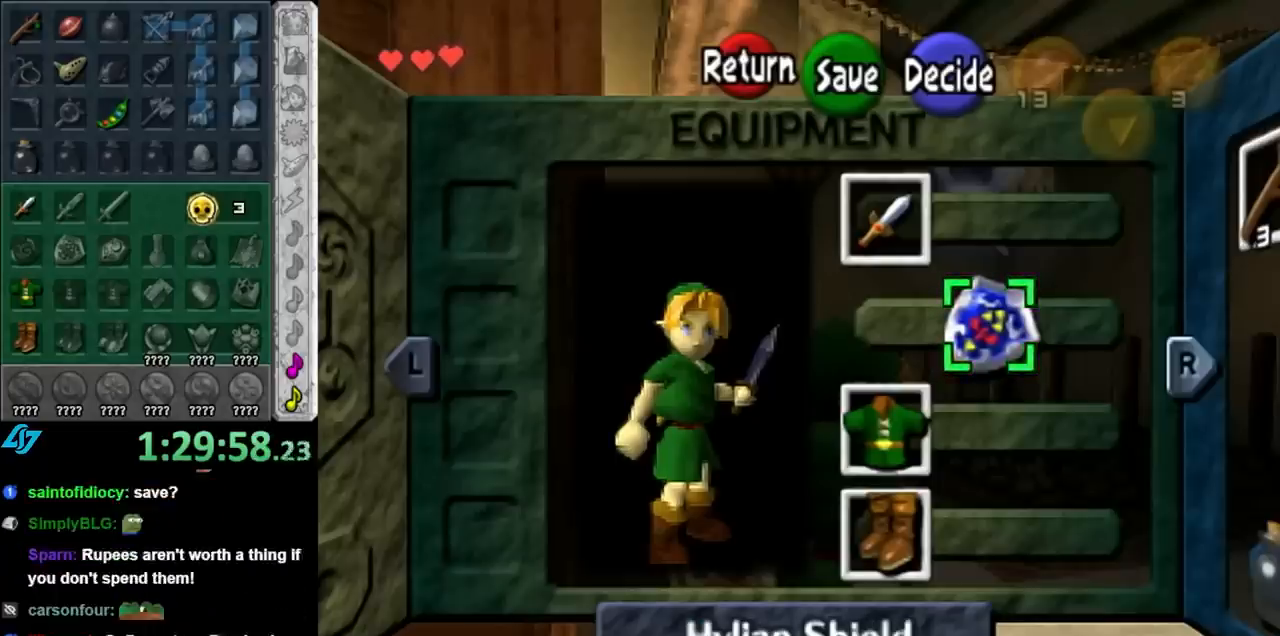
{"buttons": [], "left_stick": "center", "right_stick": "center", "events": []}
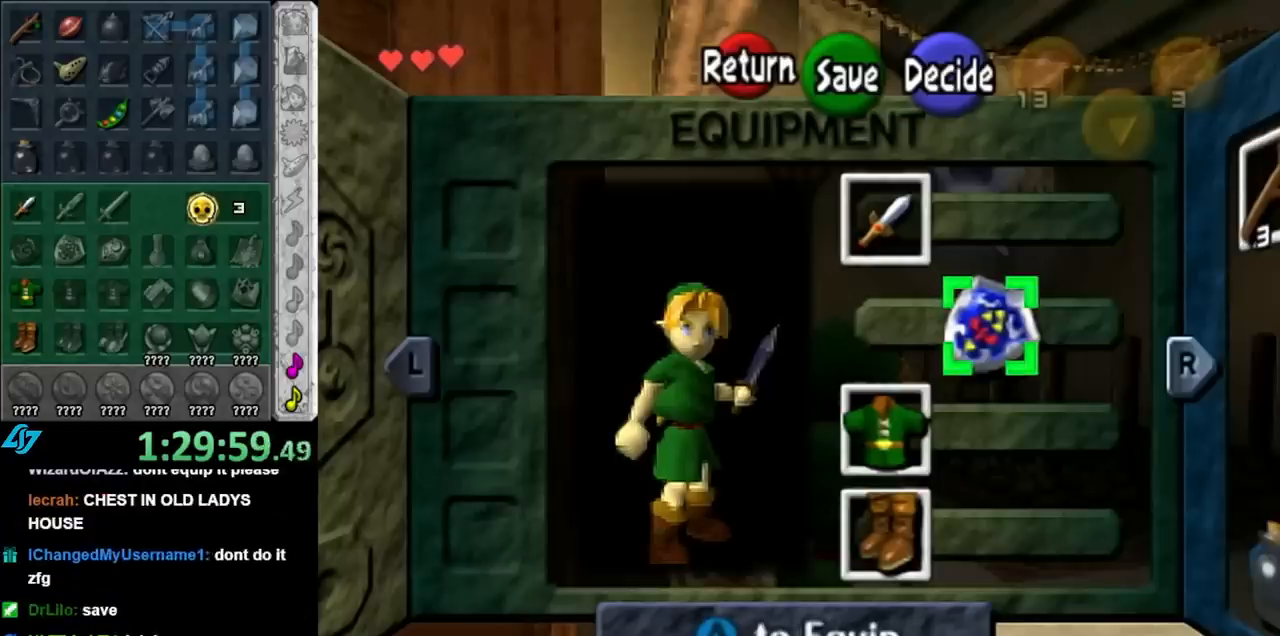
{"buttons": [], "left_stick": "center", "right_stick": "center", "events": []}
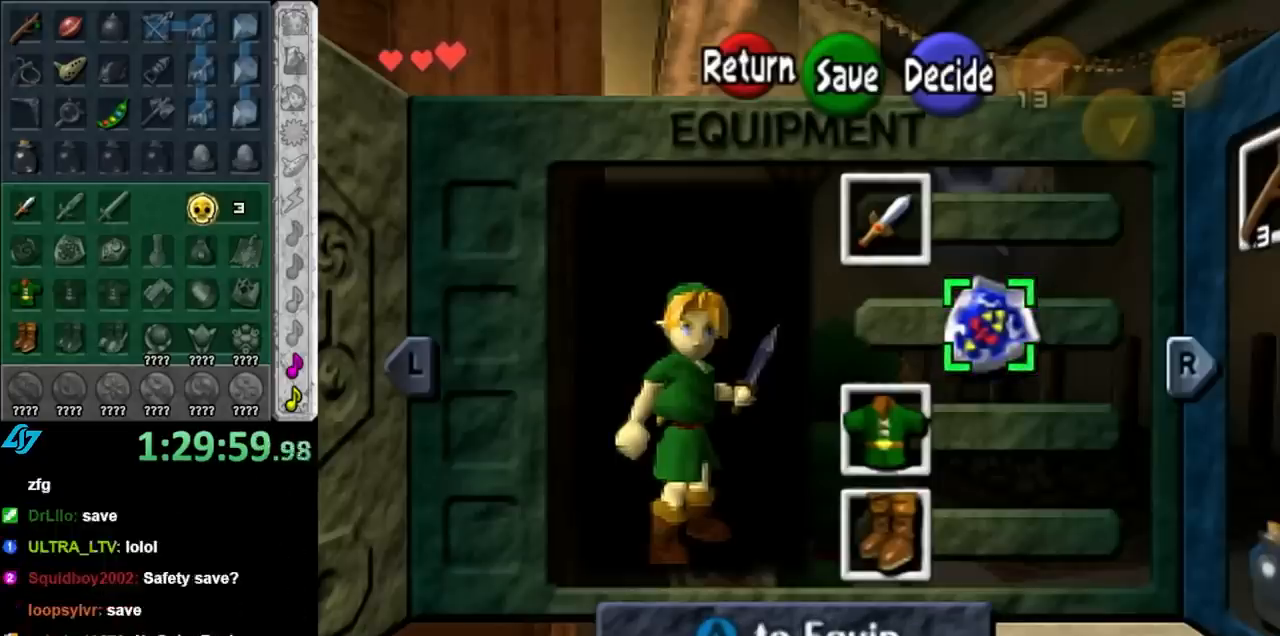
{"buttons": [], "left_stick": "center", "right_stick": "center", "events": []}
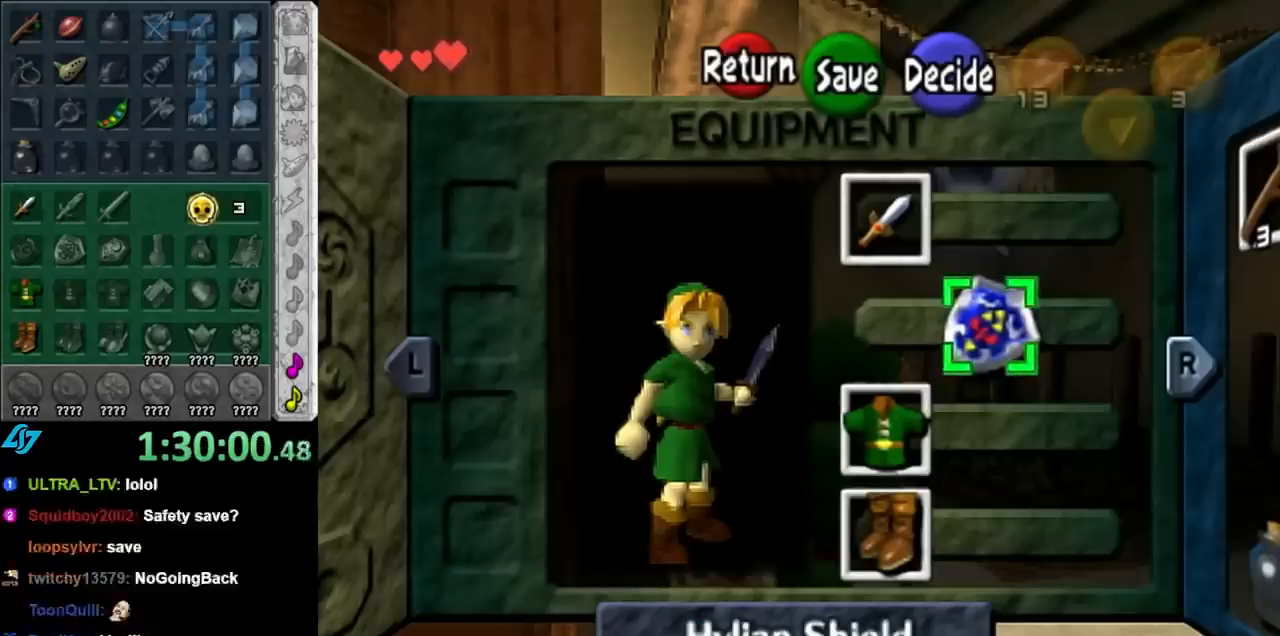
{"buttons": [], "left_stick": "center", "right_stick": "center", "events": [[350, "B", "down"], [433, "B", "up"]]}
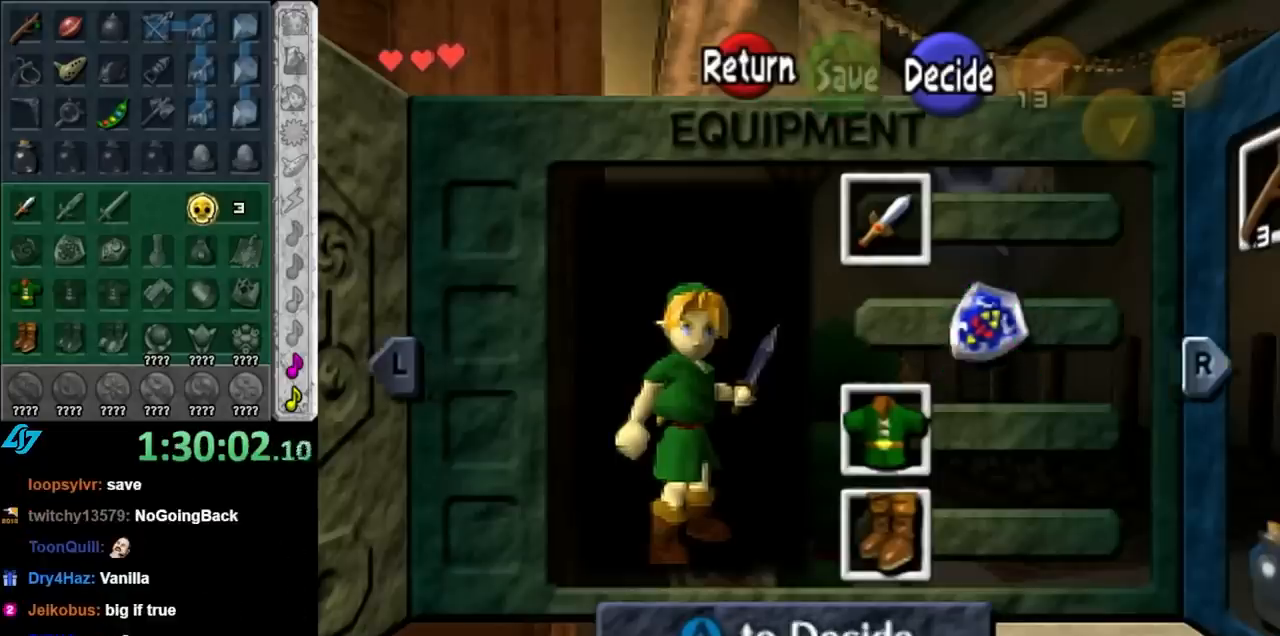
{"buttons": [], "left_stick": "center", "right_stick": "center", "events": [[367, "A", "down"], [500, "A", "up"]]}
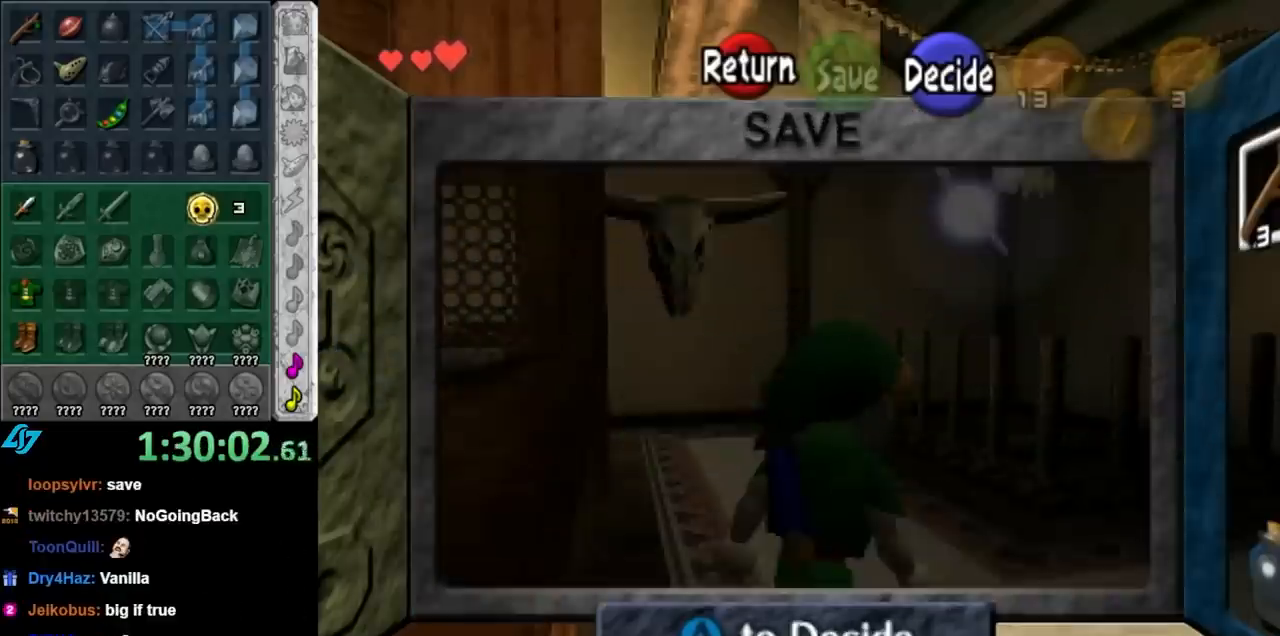
{"buttons": [], "left_stick": "up", "right_stick": "center", "events": [[67, "A", "down"], [117, "A", "up"], [217, "A", "down"], [250, "left_stick", "up"], [317, "A", "up"]]}
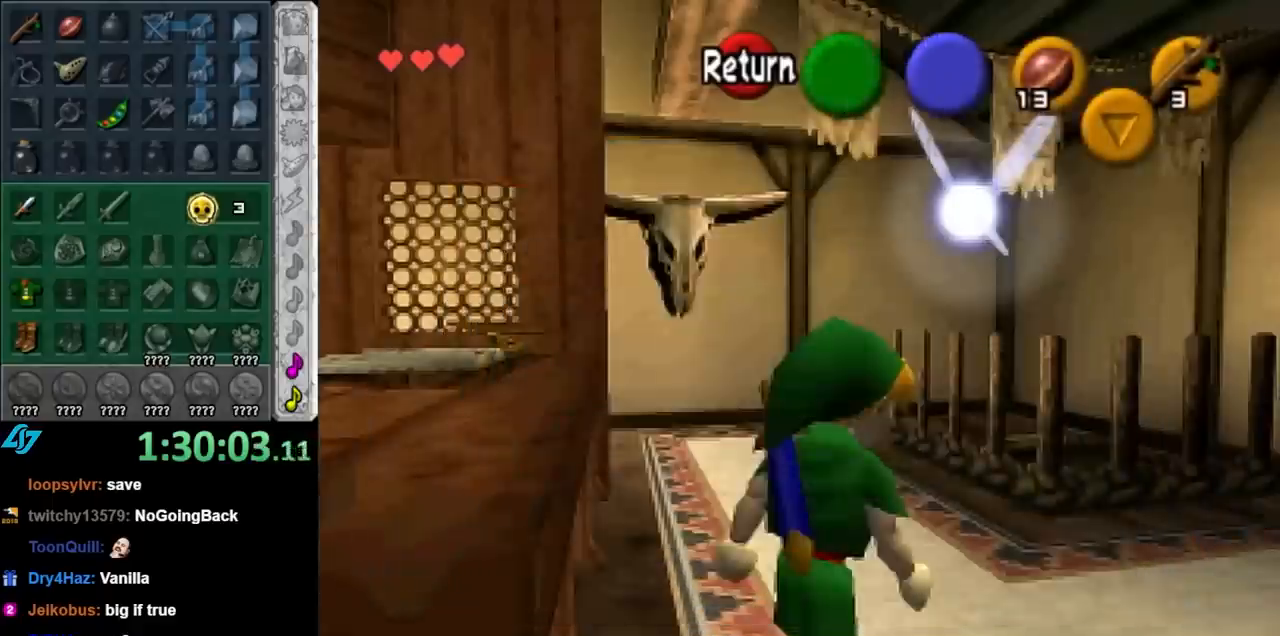
{"buttons": [], "left_stick": "up", "right_stick": "center", "events": []}
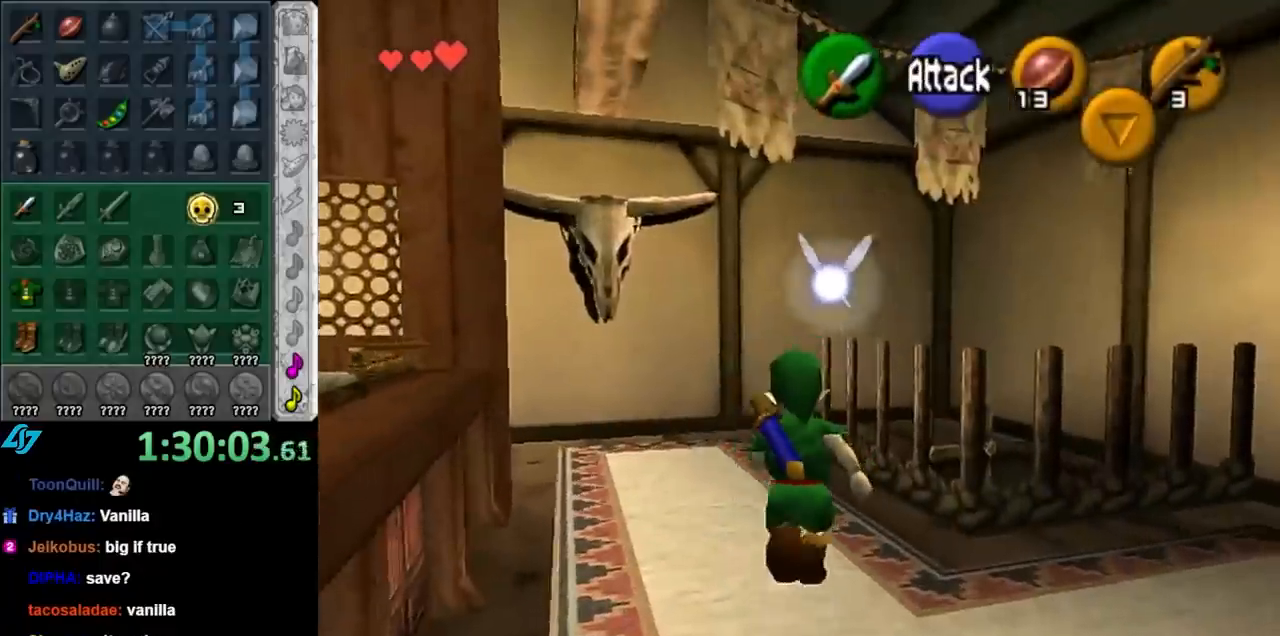
{"buttons": [], "left_stick": "up", "right_stick": "center", "events": []}
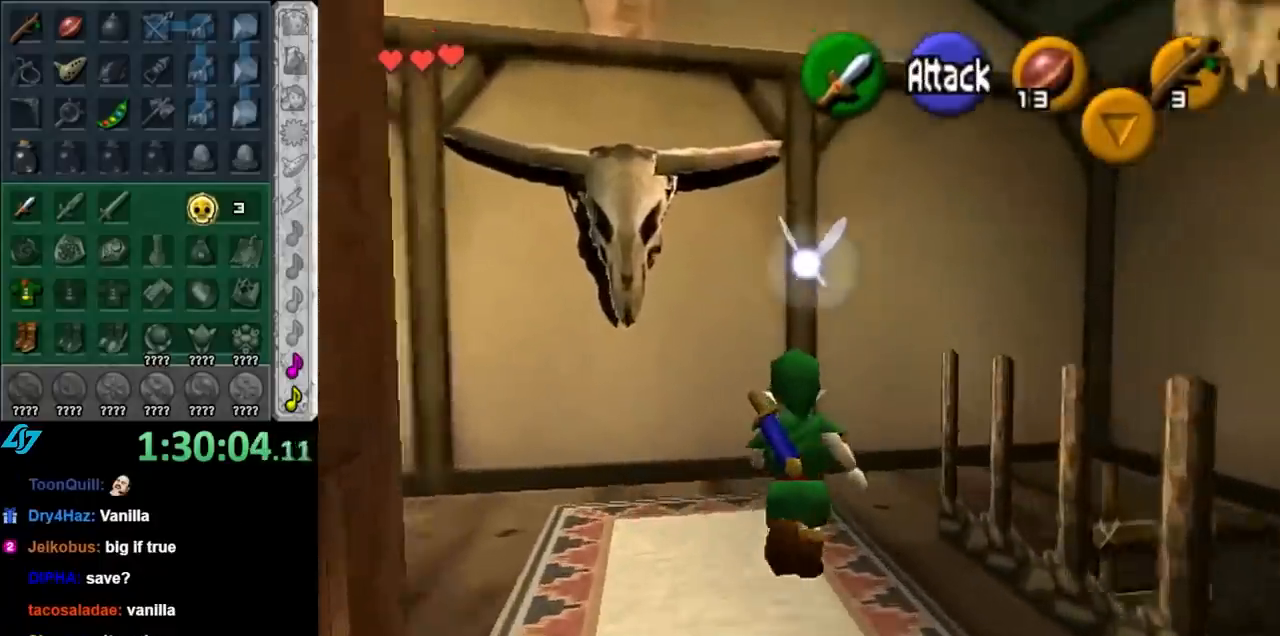
{"buttons": ["L1"], "left_stick": "center", "right_stick": "center", "events": [[67, "left_stick", "up-right"], [250, "left_stick", "down-right"], [367, "left_stick", "down"], [500, "L1", "down"], [500, "left_stick", "center"]]}
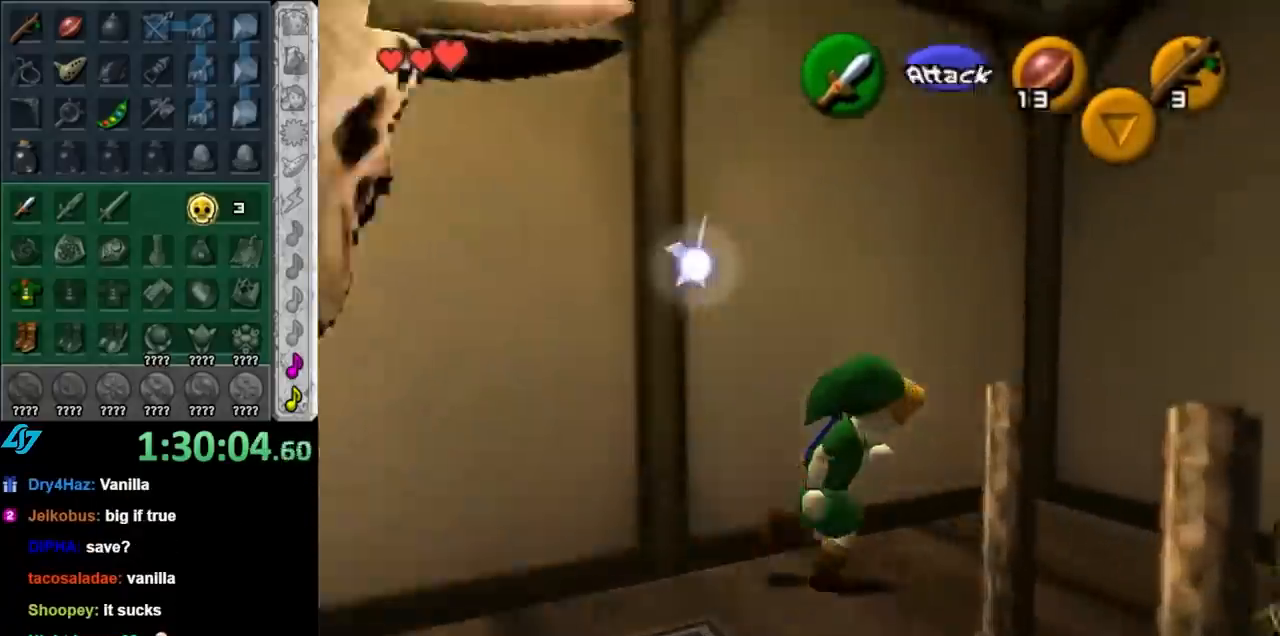
{"buttons": [], "left_stick": "center", "right_stick": "center", "events": [[250, "L1", "up"]]}
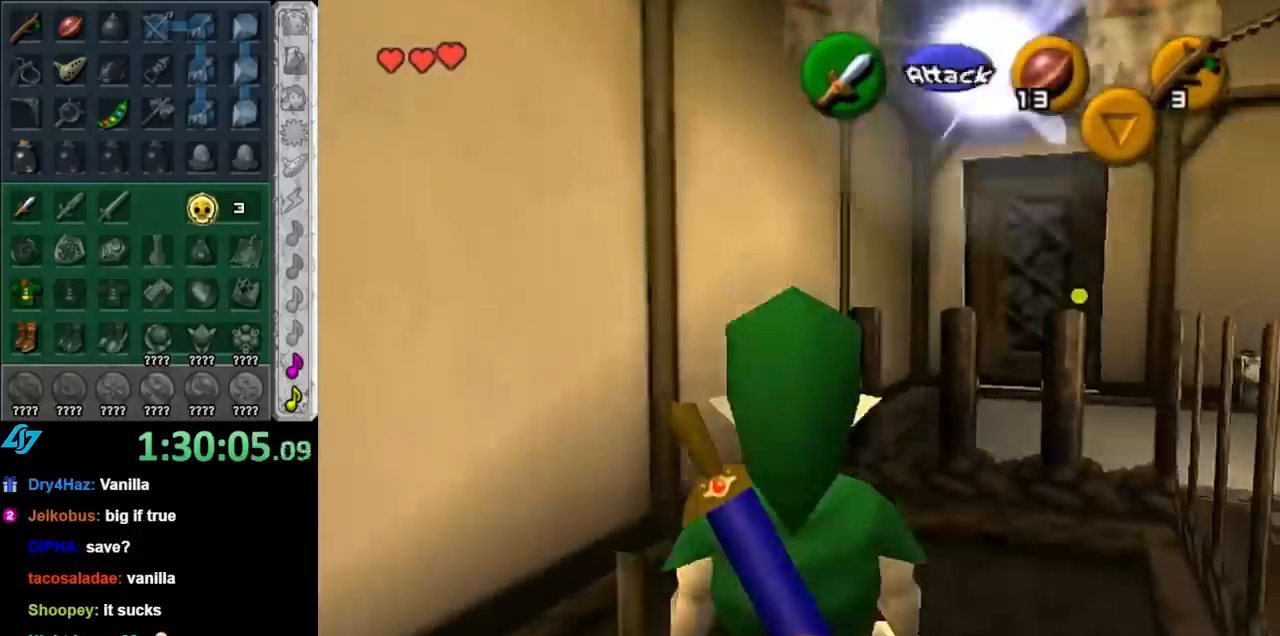
{"buttons": [], "left_stick": "center", "right_stick": "center", "events": [[183, "left_stick", "right"], [333, "left_stick", "center"]]}